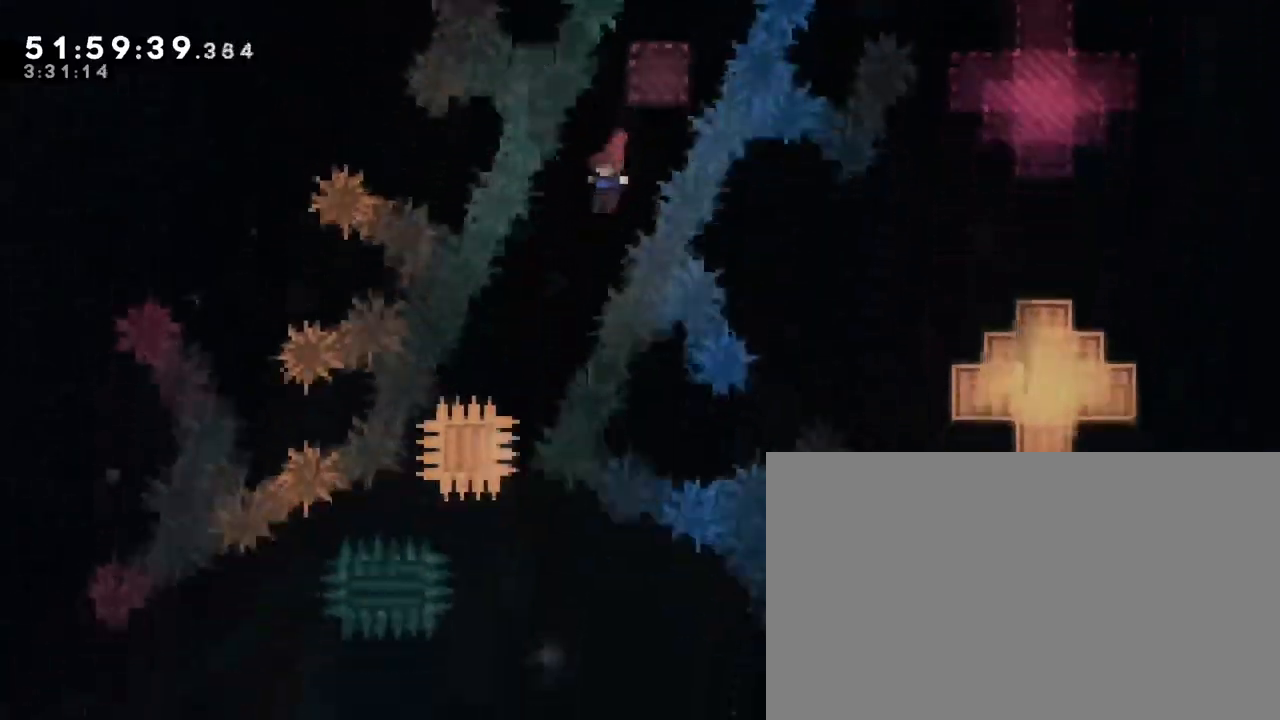
Gameplay with a controller (Xbox layout); each line is a JSON object with the inputs held at the frame after it (dt_ms = milliseconds from this image to that frame). "events" lists button and stick changes between this image and that frame as [ms after this image, input, new state], when the widget could be followed in between. Not read: L1 L2 L3 R1 R2 R3 SELECT START X Y.
{"dt_ms": 500, "buttons": [], "left_stick": "down-right", "right_stick": "center", "events": [[33, "left_stick", "left"], [350, "left_stick", "down"], [417, "left_stick", "down-right"]]}
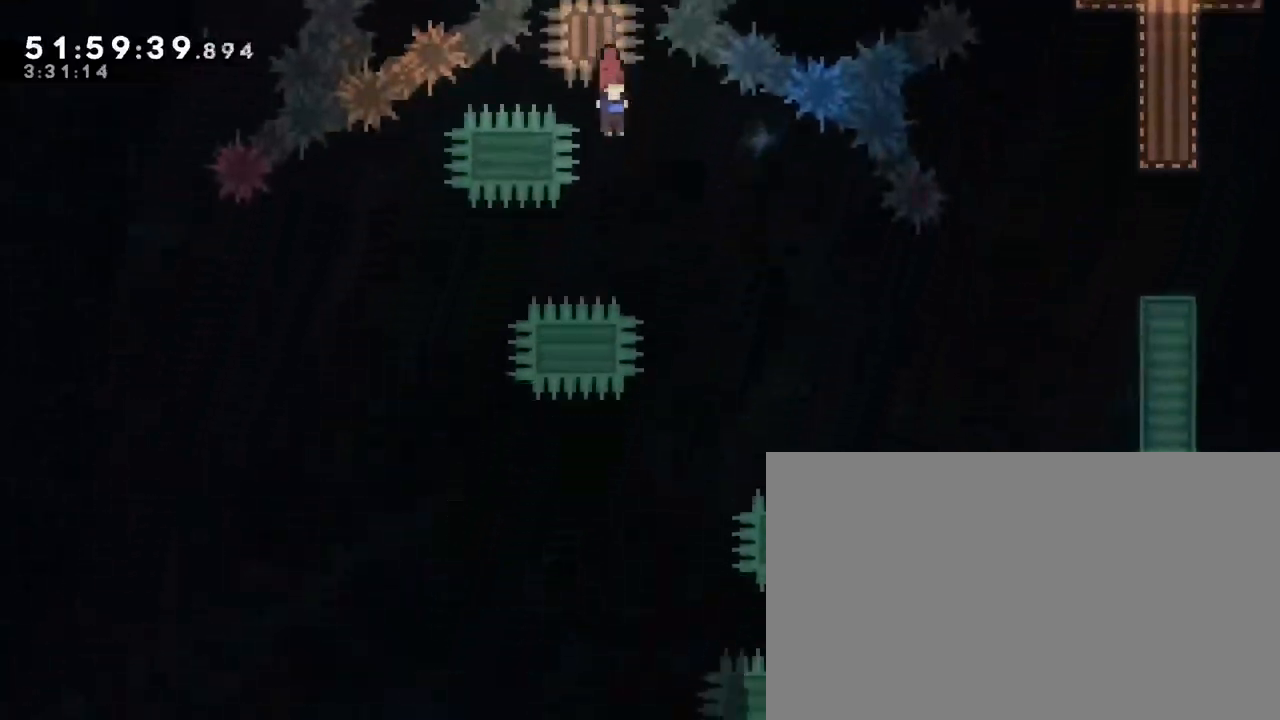
{"dt_ms": 500, "buttons": [], "left_stick": "down-left", "right_stick": "center", "events": [[300, "left_stick", "down-left"]]}
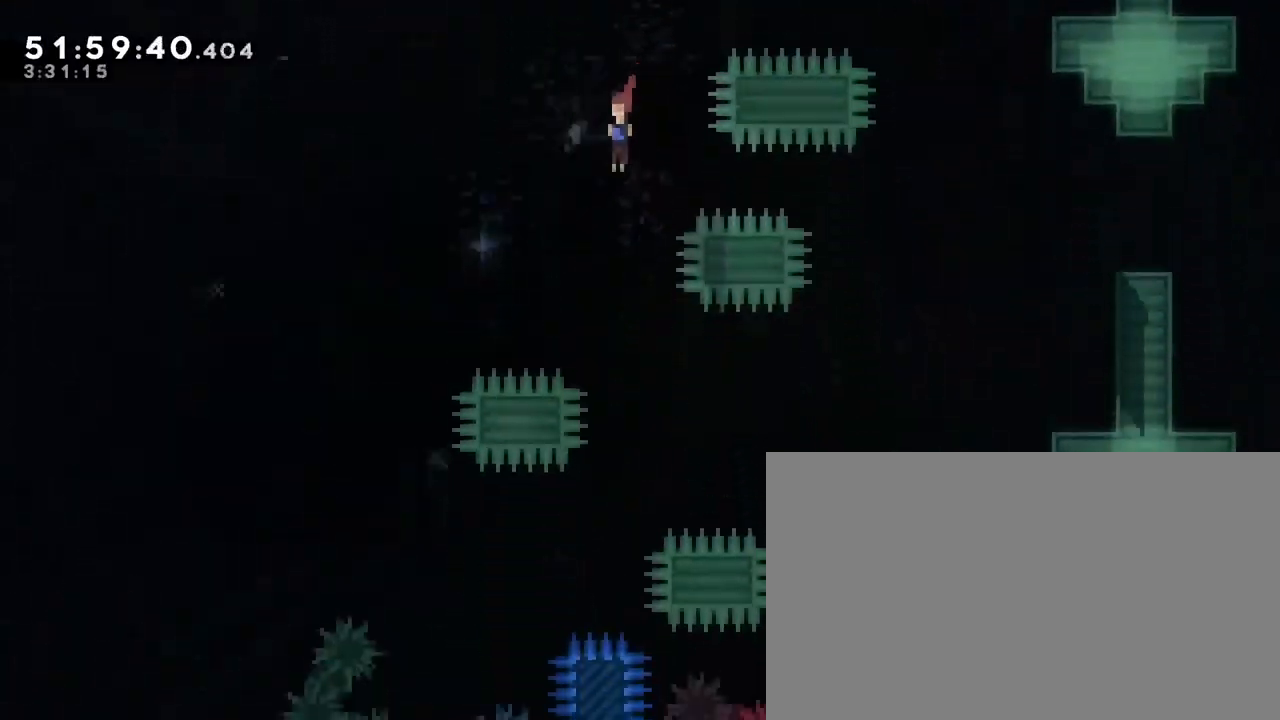
{"dt_ms": 500, "buttons": [], "left_stick": "down", "right_stick": "center", "events": [[33, "left_stick", "down-right"], [150, "left_stick", "down"], [400, "left_stick", "center"], [450, "left_stick", "down"]]}
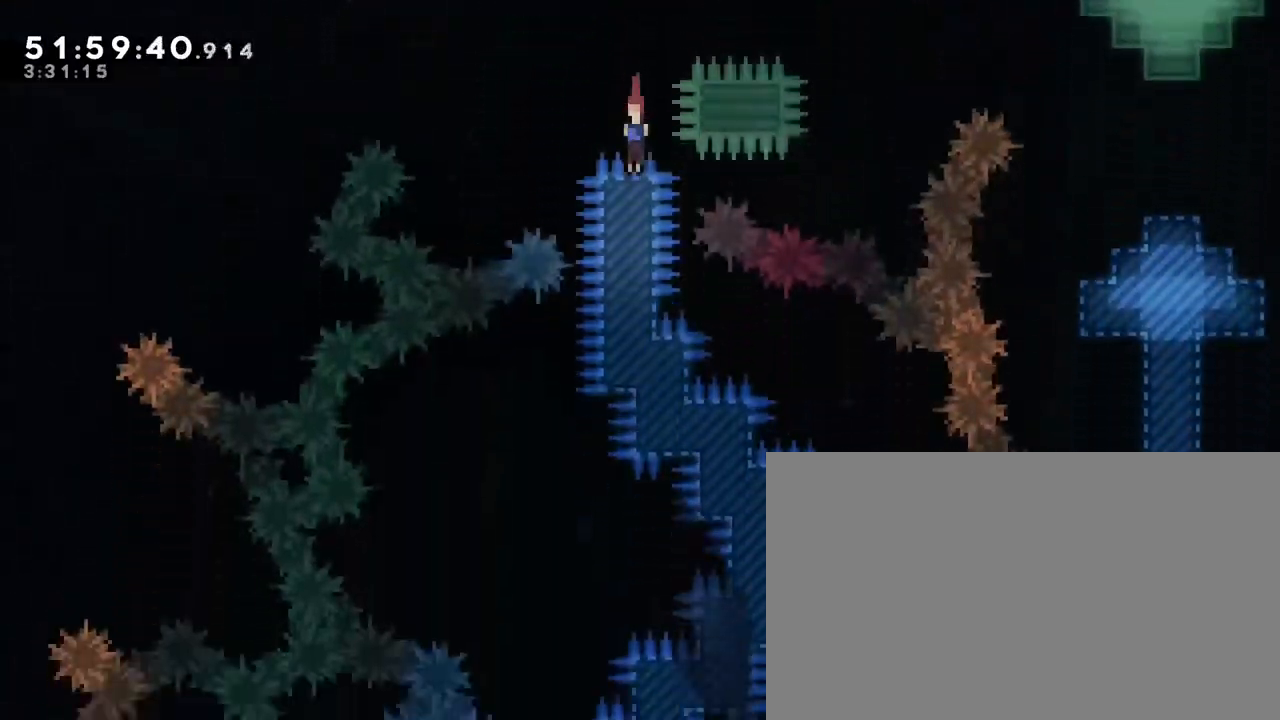
{"dt_ms": 500, "buttons": [], "left_stick": "right", "right_stick": "center", "events": [[83, "left_stick", "center"], [233, "left_stick", "right"]]}
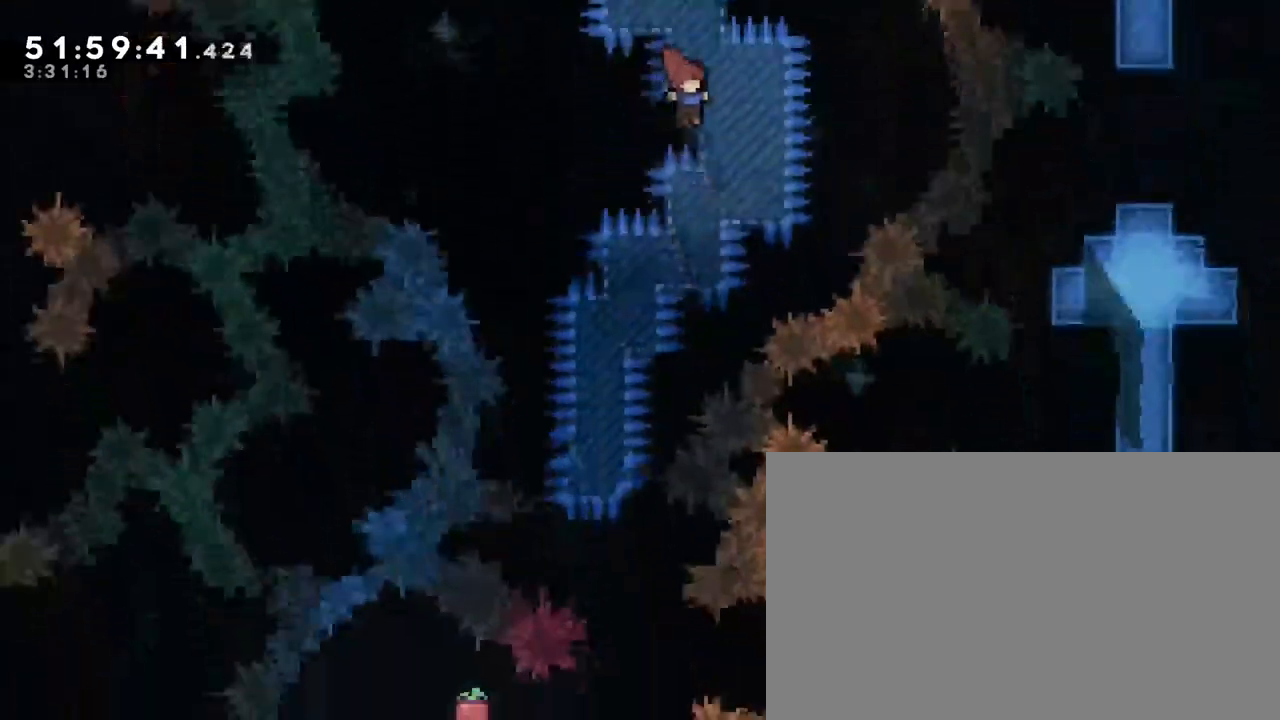
{"dt_ms": 500, "buttons": [], "left_stick": "left", "right_stick": "center", "events": [[50, "left_stick", "center"], [100, "left_stick", "left"]]}
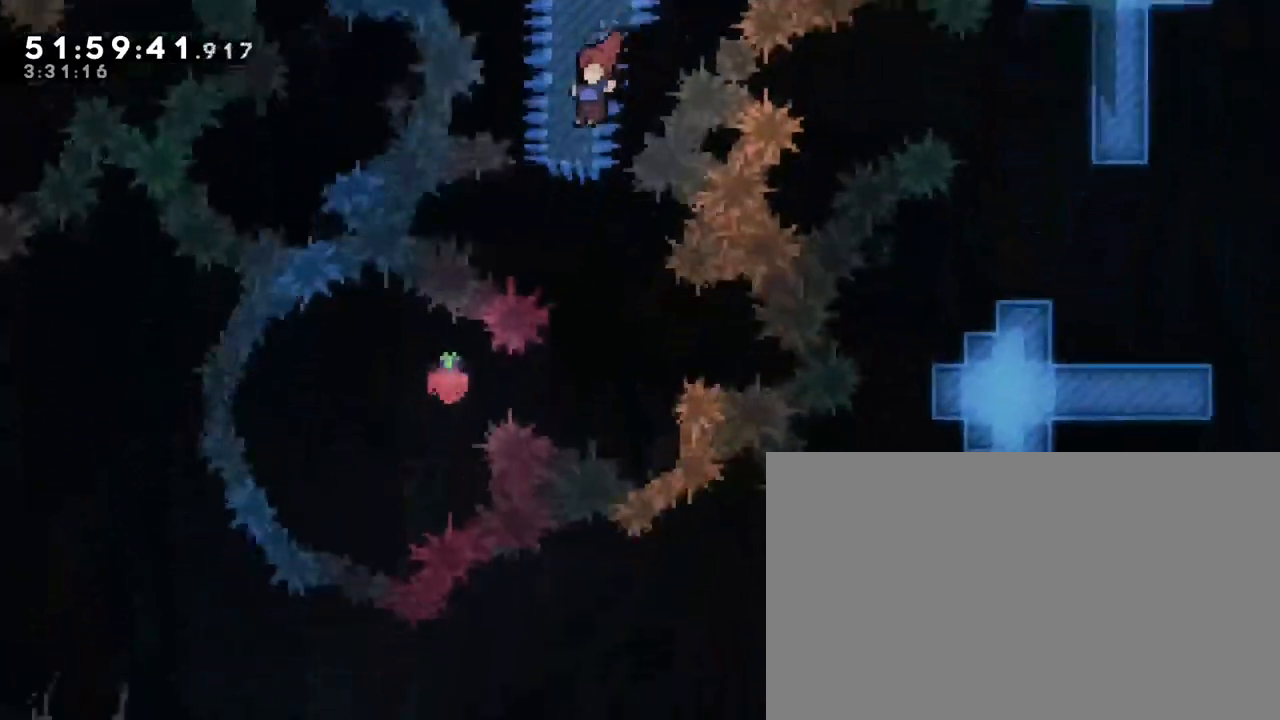
{"dt_ms": 500, "buttons": [], "left_stick": "left", "right_stick": "left", "events": [[33, "left_stick", "center"], [150, "left_stick", "right"], [267, "left_stick", "center"], [417, "left_stick", "left"], [483, "right_stick", "left"]]}
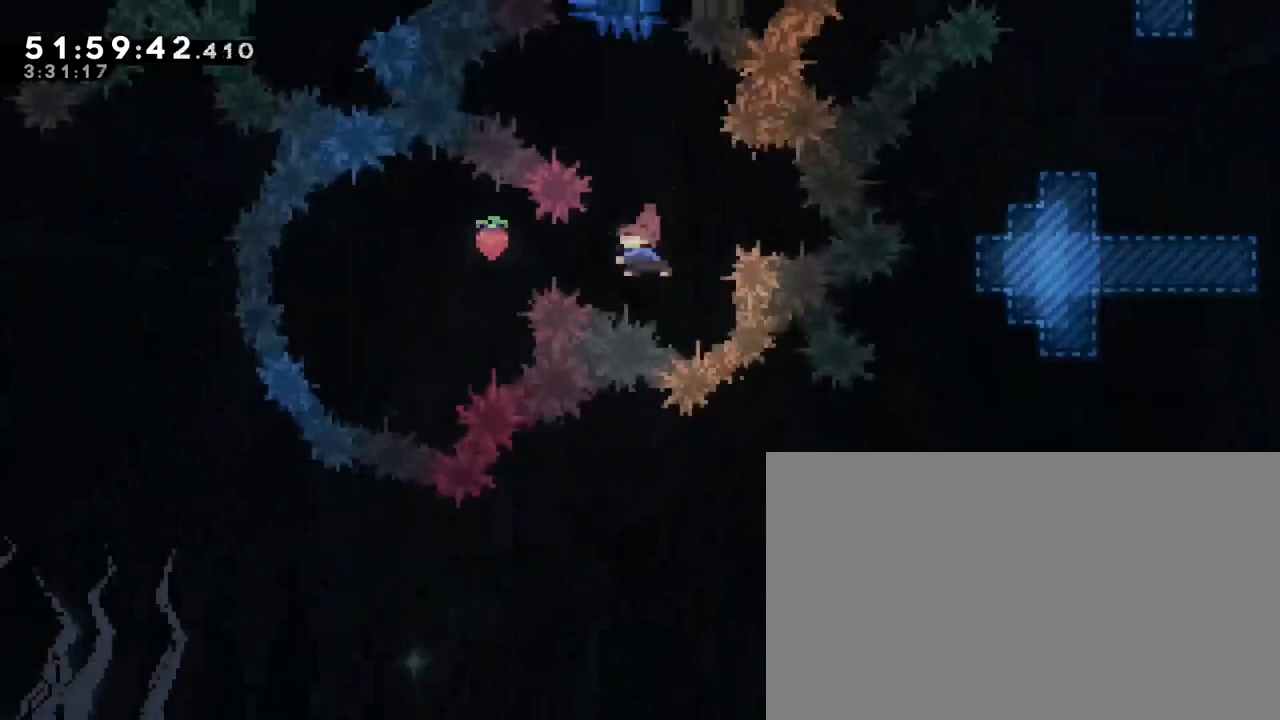
{"dt_ms": 500, "buttons": [], "left_stick": "center", "right_stick": "center", "events": [[100, "right_stick", "center"], [167, "left_stick", "center"], [283, "left_stick", "right"], [500, "left_stick", "center"]]}
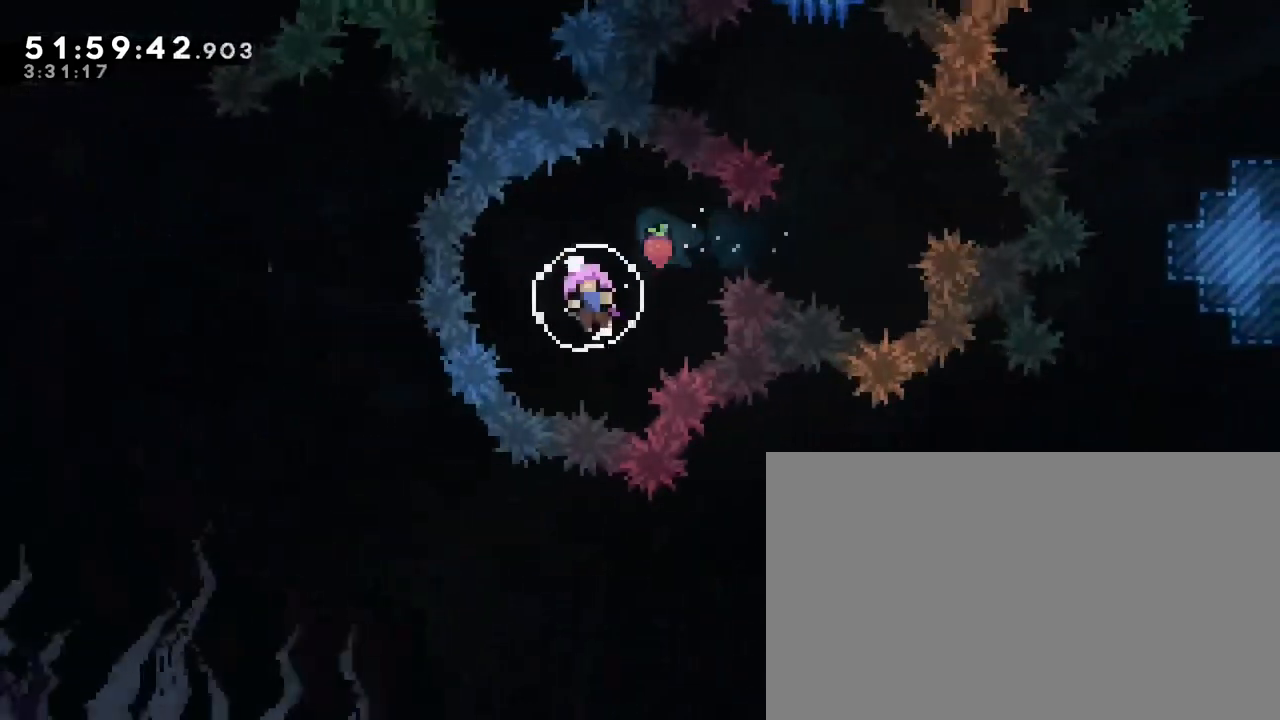
{"dt_ms": 500, "buttons": [], "left_stick": "center", "right_stick": "center", "events": [[100, "left_stick", "up"], [383, "left_stick", "center"]]}
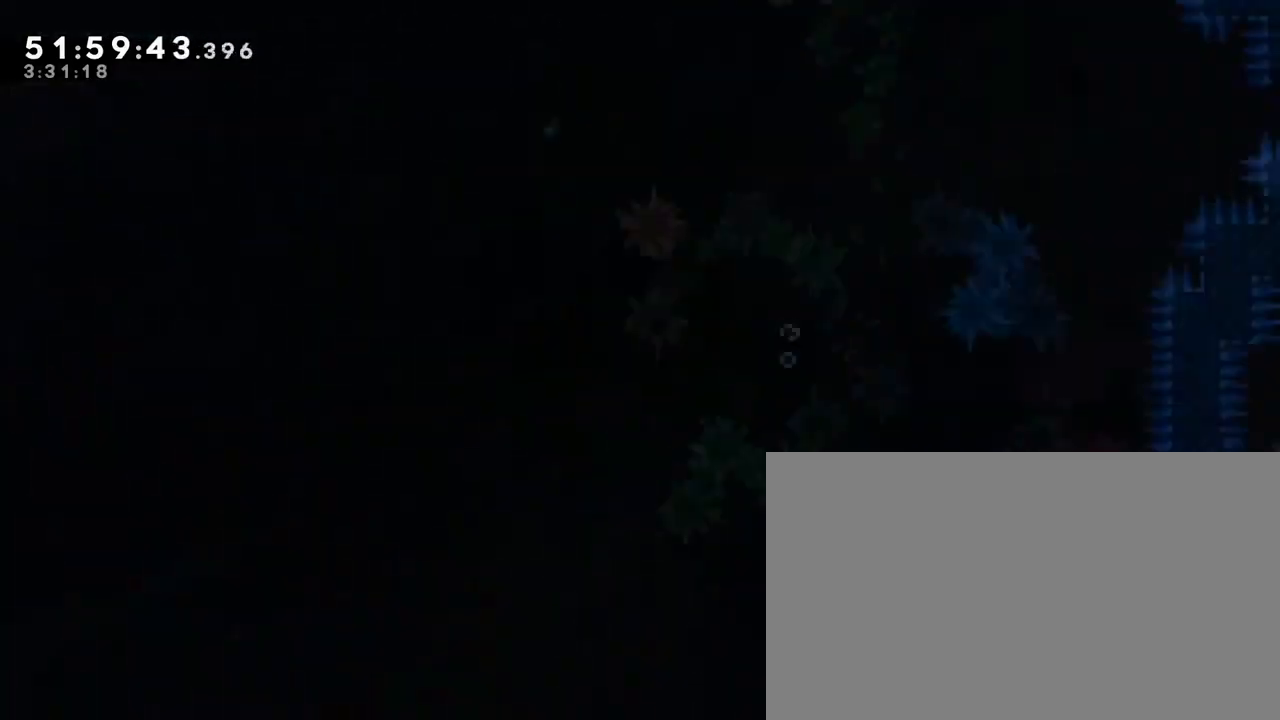
{"dt_ms": 500, "buttons": [], "left_stick": "center", "right_stick": "center", "events": []}
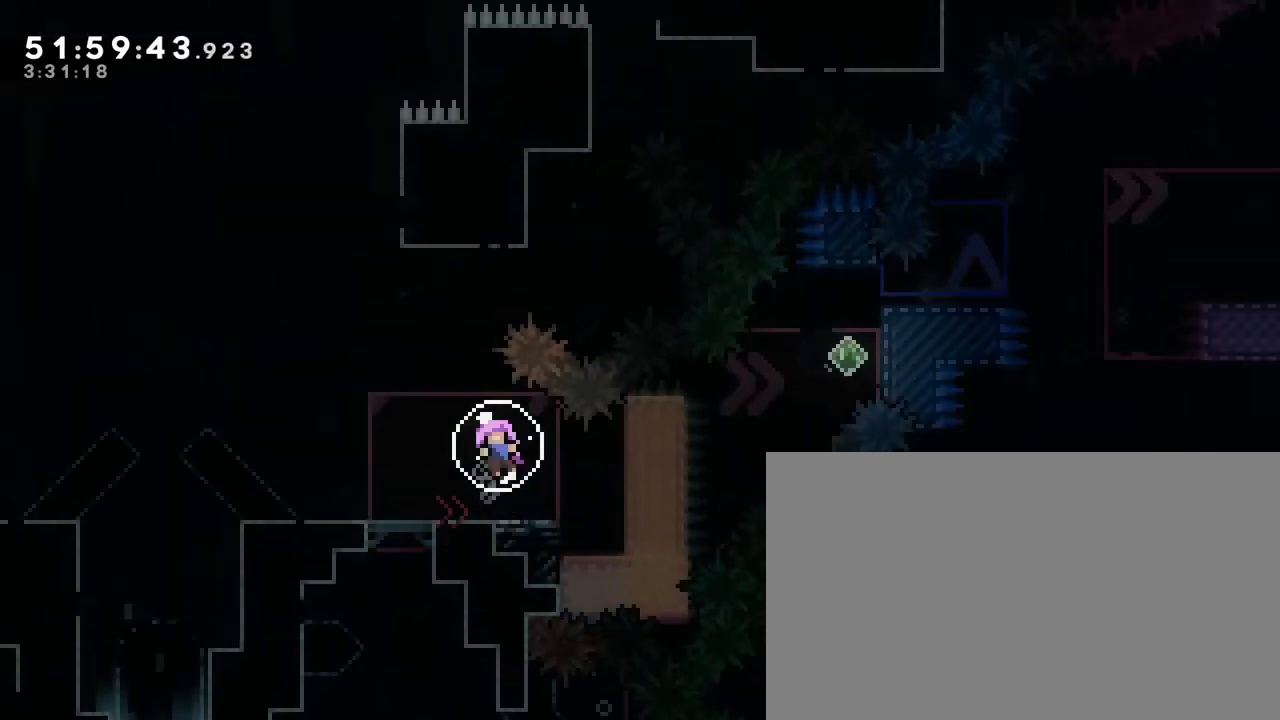
{"dt_ms": 500, "buttons": [], "left_stick": "left", "right_stick": "center", "events": [[400, "left_stick", "left"]]}
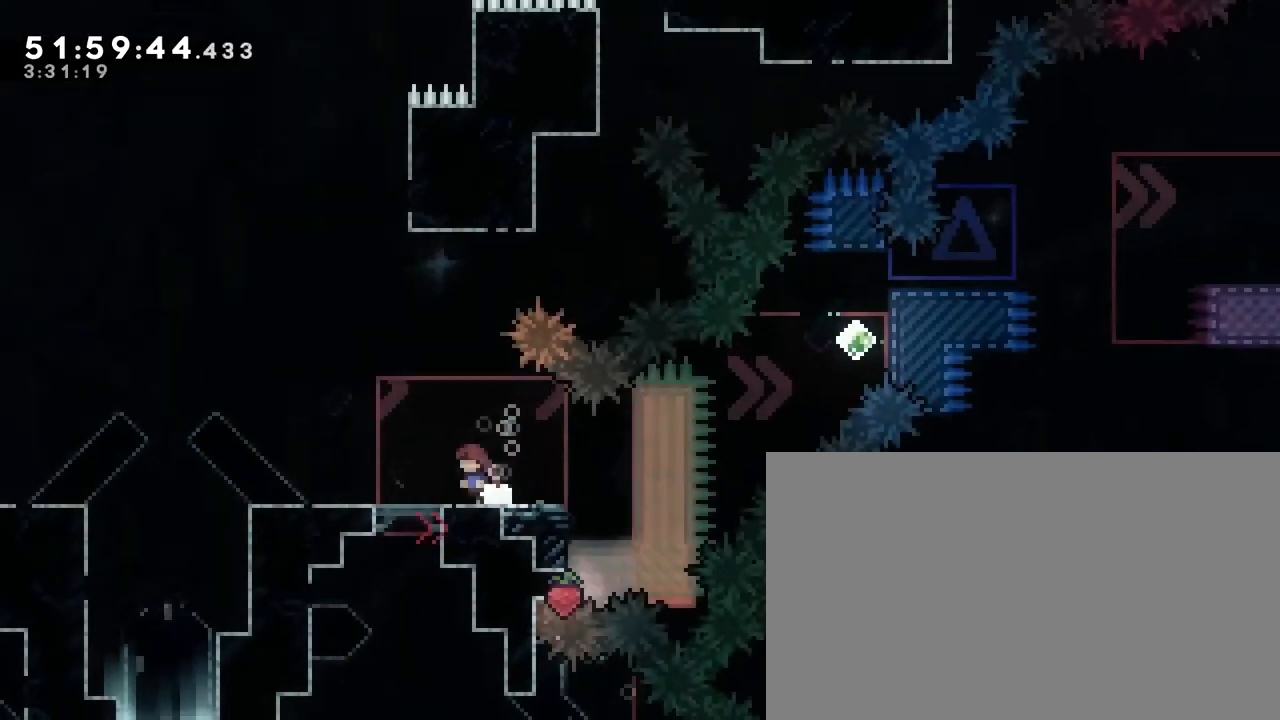
{"dt_ms": 500, "buttons": [], "left_stick": "left", "right_stick": "center", "events": [[233, "left_stick", "center"], [367, "left_stick", "left"]]}
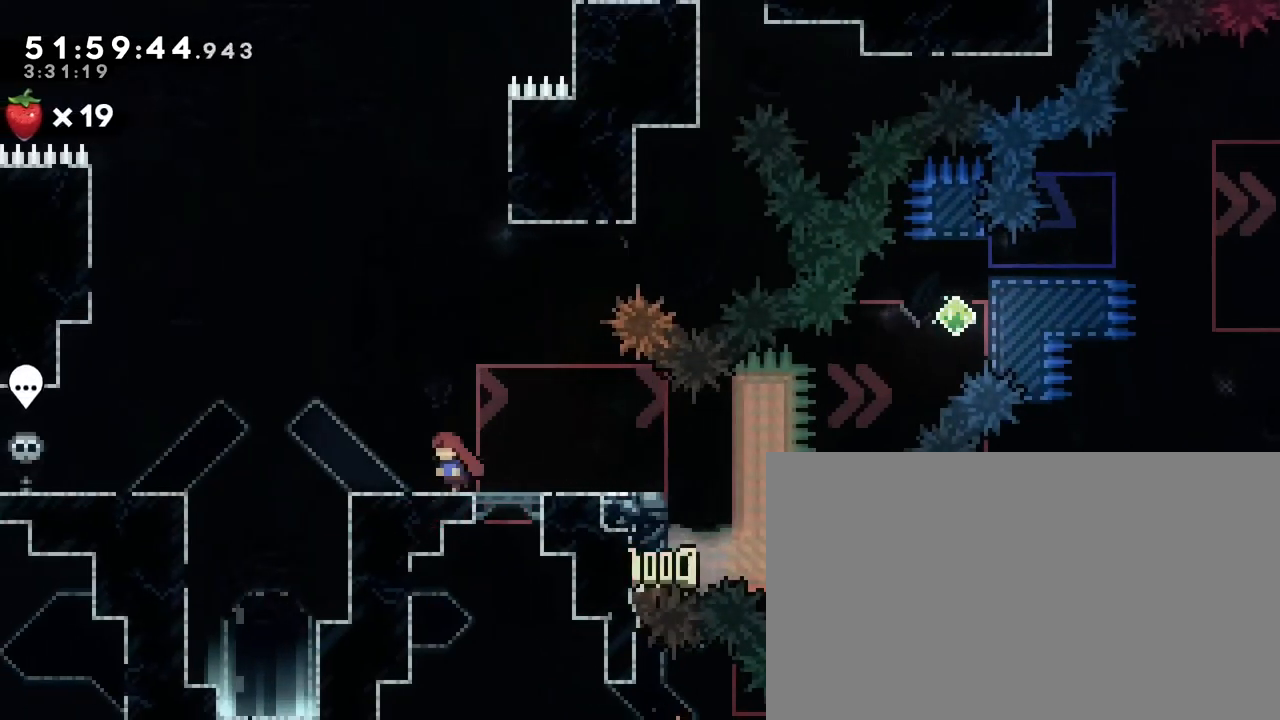
{"dt_ms": 500, "buttons": [], "left_stick": "left", "right_stick": "up", "events": [[117, "left_stick", "center"], [250, "left_stick", "right"], [400, "left_stick", "left"], [467, "right_stick", "up"]]}
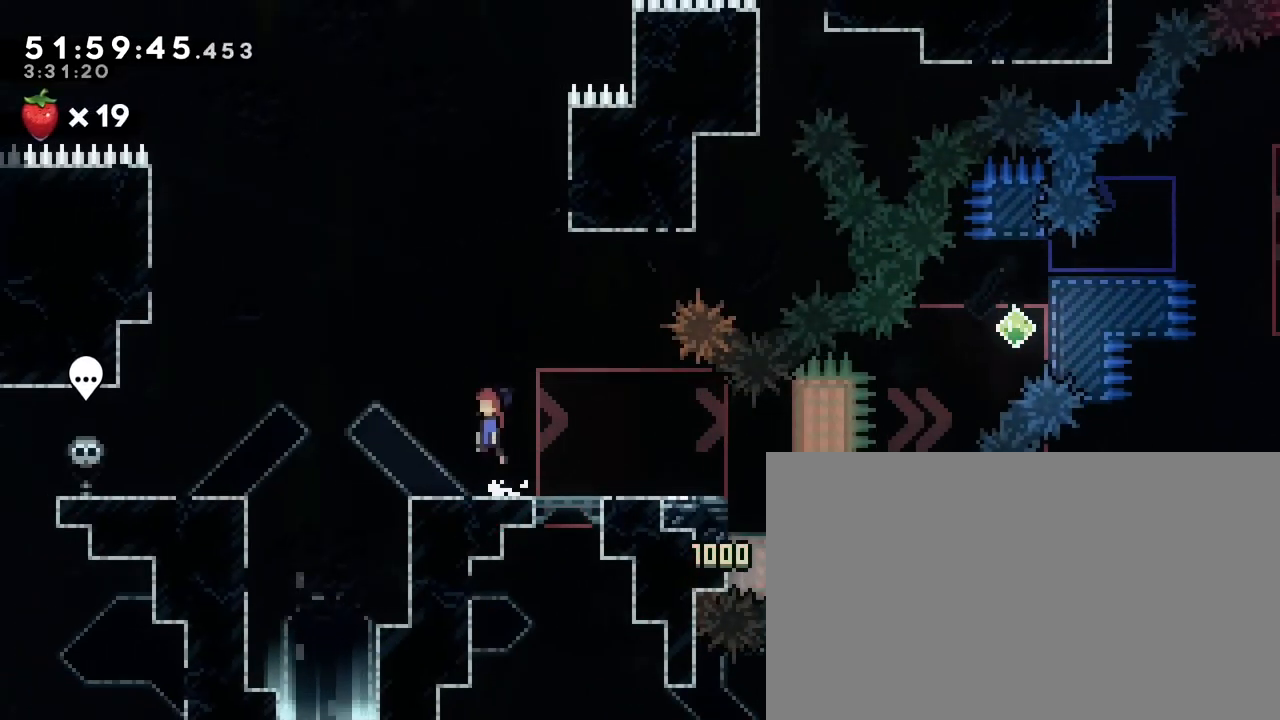
{"dt_ms": 500, "buttons": [], "left_stick": "center", "right_stick": "up", "events": [[200, "left_stick", "right"], [483, "left_stick", "center"]]}
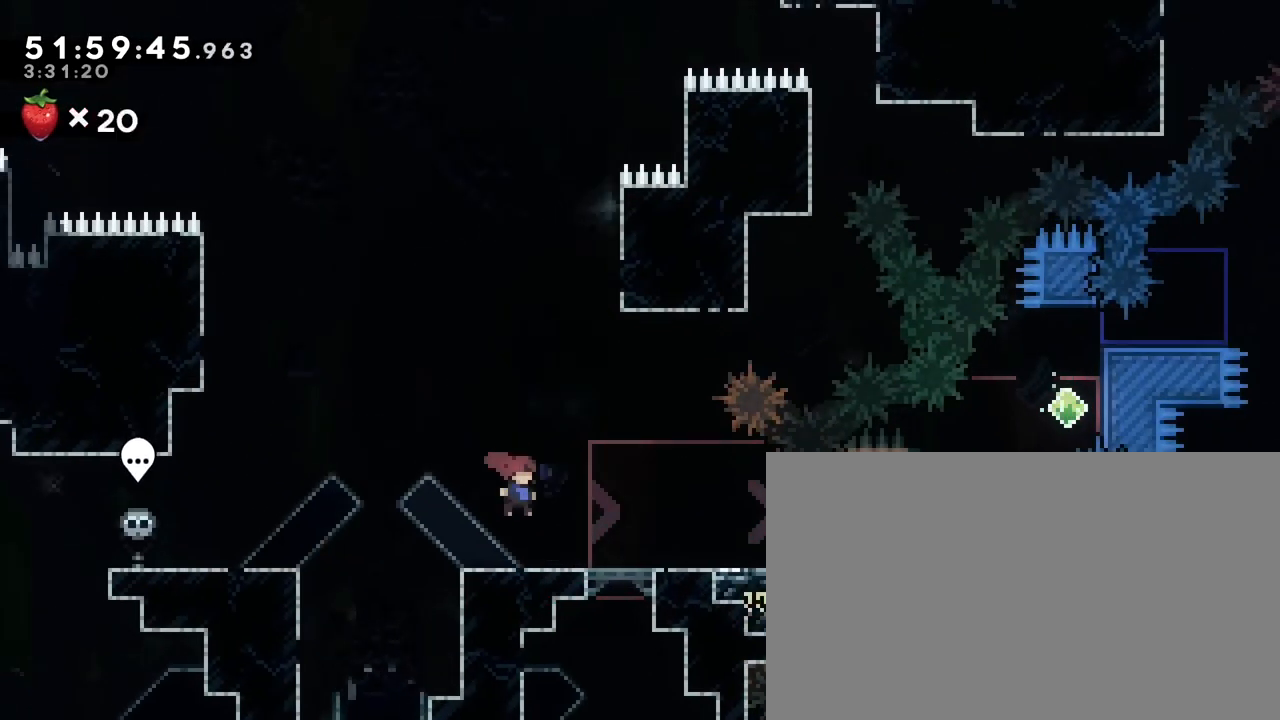
{"dt_ms": 500, "buttons": [], "left_stick": "center", "right_stick": "center", "events": [[67, "right_stick", "center"]]}
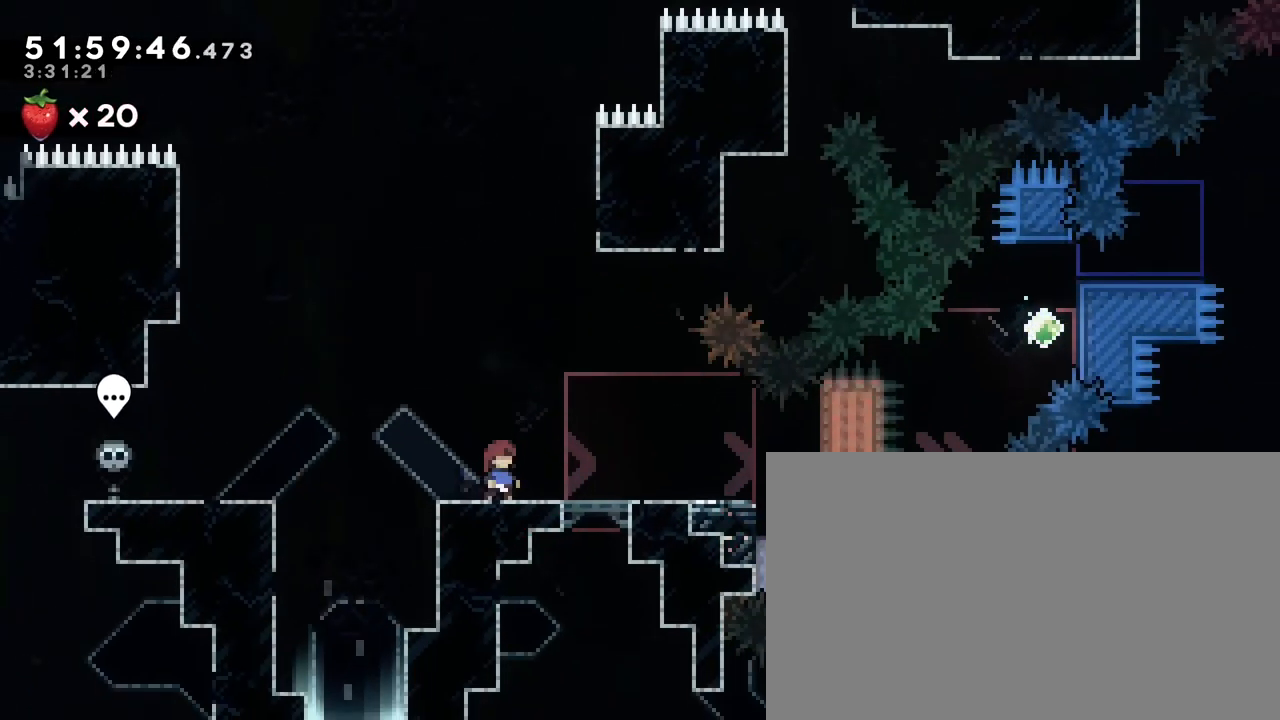
{"dt_ms": 500, "buttons": [], "left_stick": "center", "right_stick": "center", "events": []}
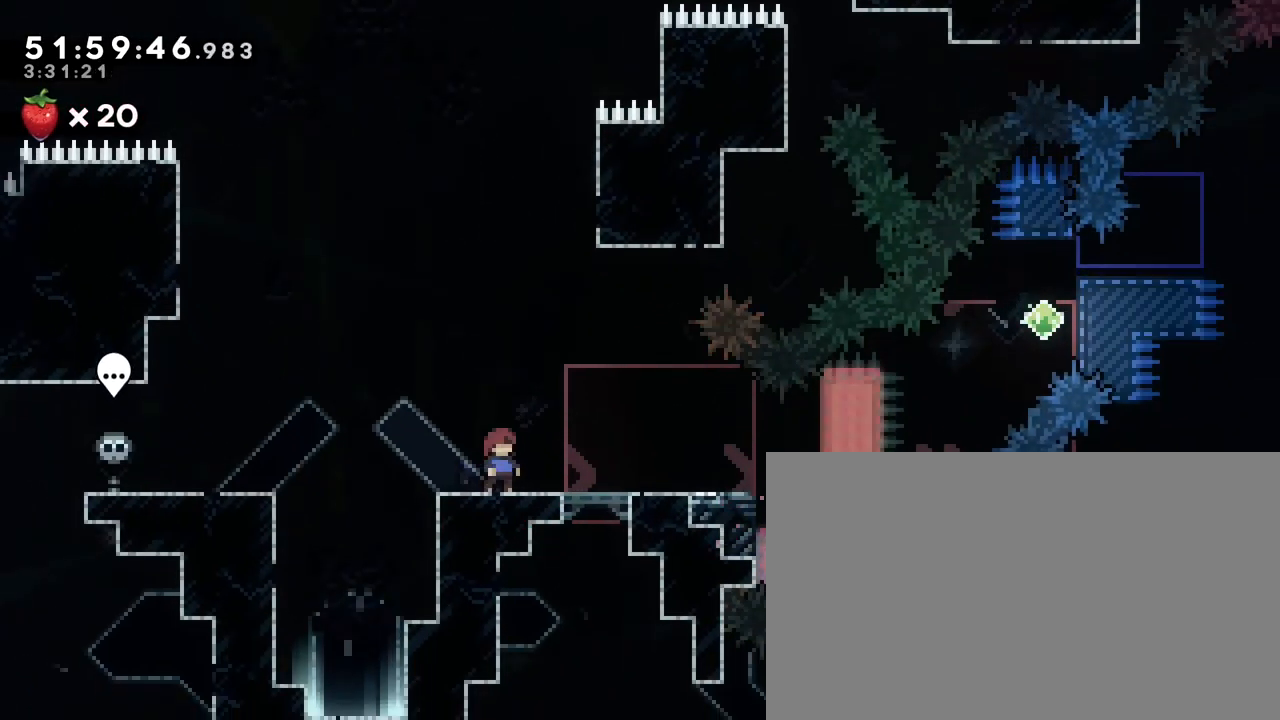
{"dt_ms": 500, "buttons": [], "left_stick": "left", "right_stick": "up", "events": [[167, "left_stick", "left"], [283, "right_stick", "up"]]}
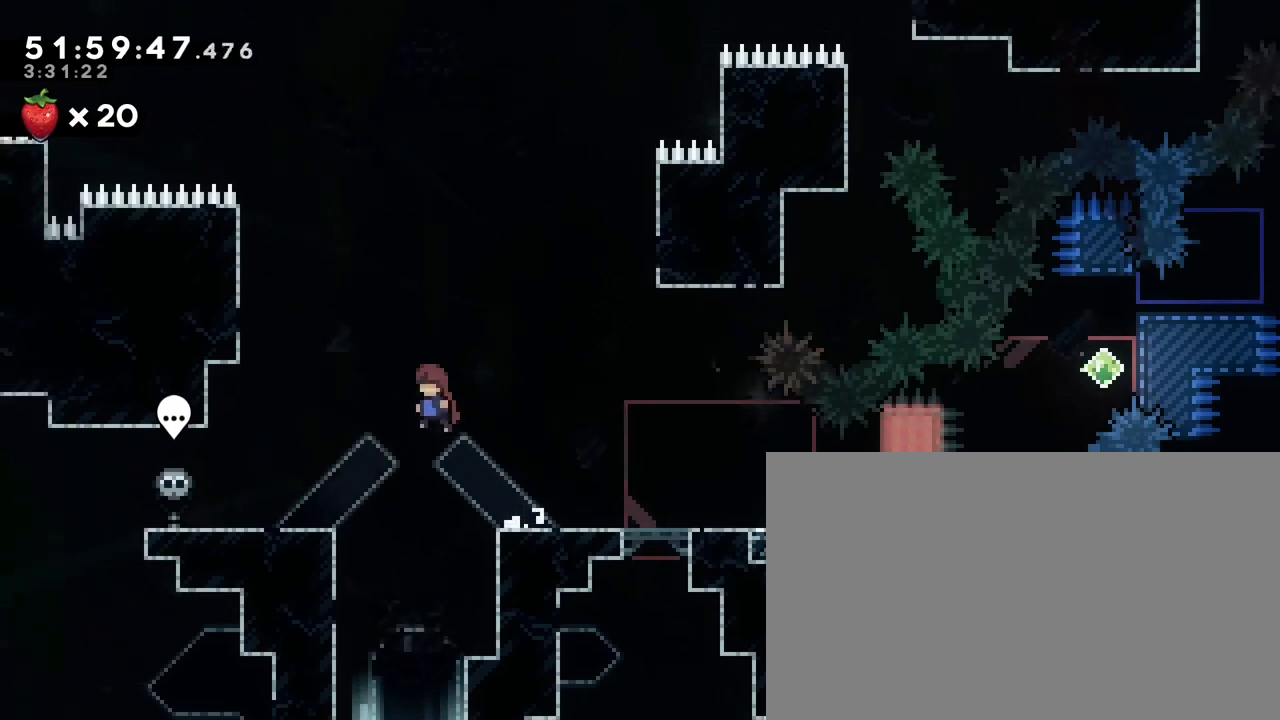
{"dt_ms": 500, "buttons": [], "left_stick": "right", "right_stick": "center", "events": [[350, "left_stick", "center"], [367, "right_stick", "center"], [417, "left_stick", "right"]]}
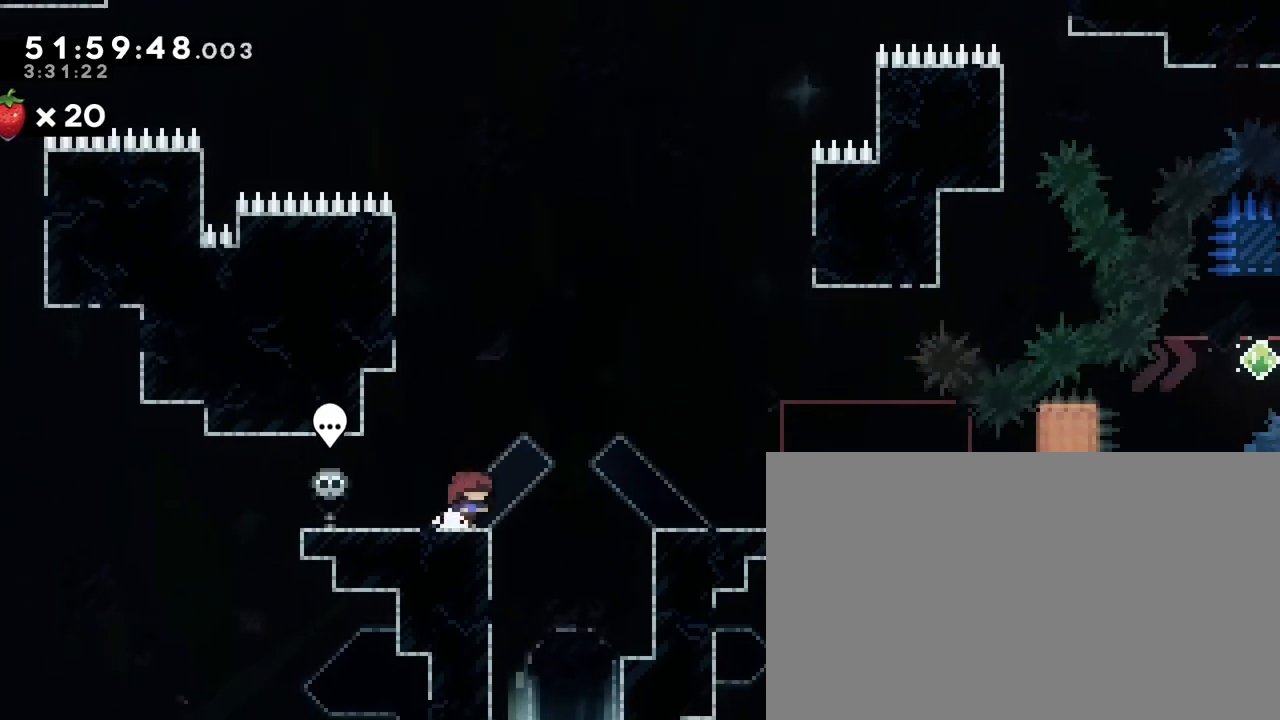
{"dt_ms": 500, "buttons": [], "left_stick": "right", "right_stick": "up", "events": [[133, "right_stick", "up"]]}
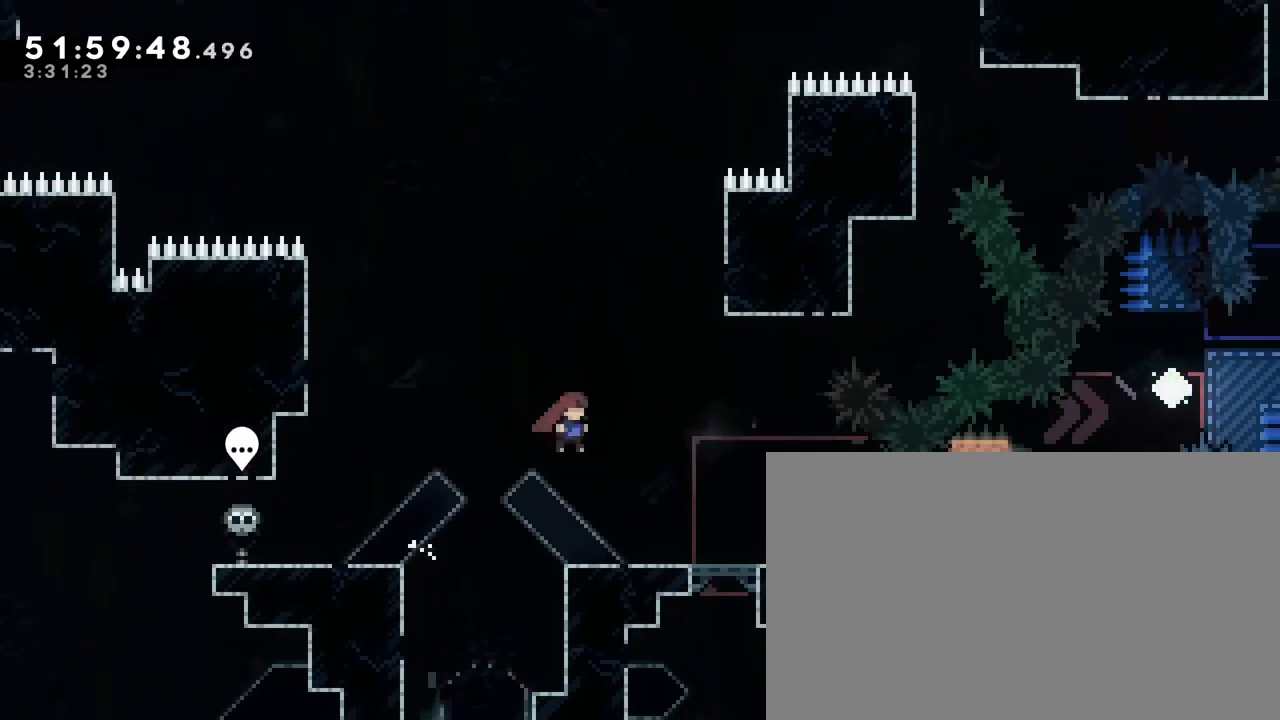
{"dt_ms": 500, "buttons": [], "left_stick": "left", "right_stick": "up", "events": [[67, "left_stick", "center"], [133, "right_stick", "center"], [183, "left_stick", "left"], [383, "right_stick", "up"]]}
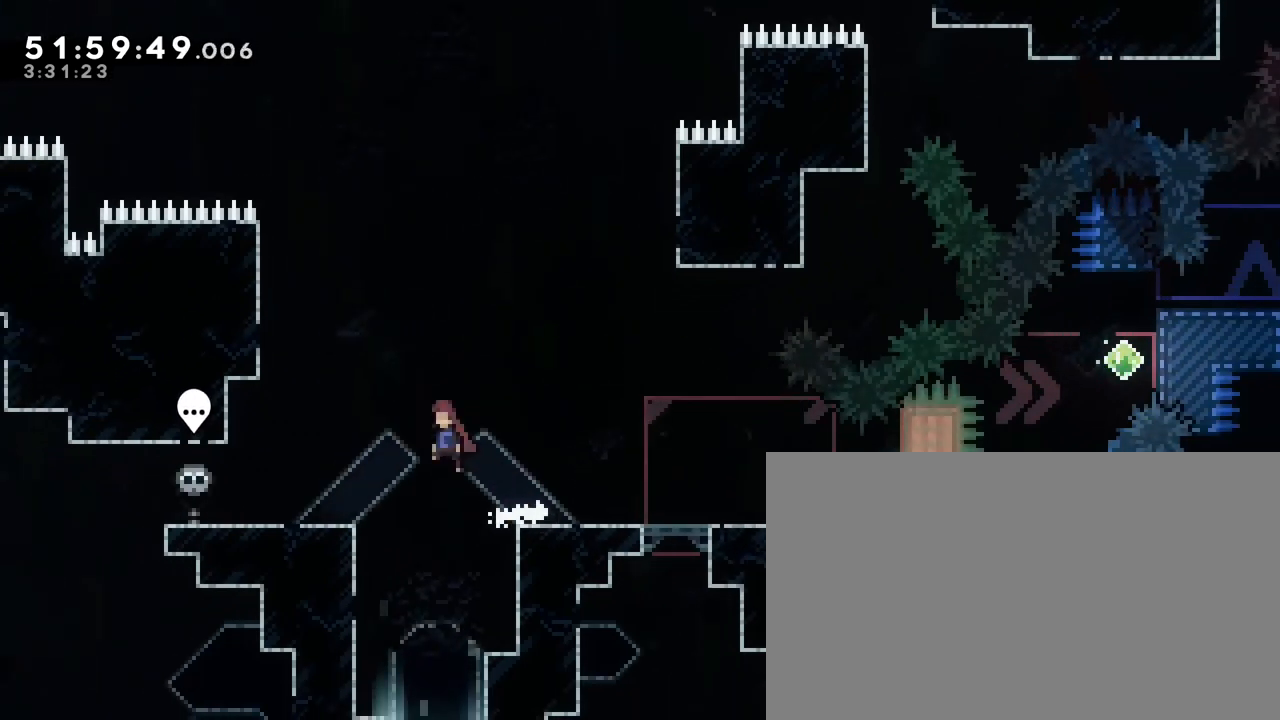
{"dt_ms": 500, "buttons": [], "left_stick": "right", "right_stick": "center", "events": [[300, "left_stick", "center"], [367, "right_stick", "center"], [467, "left_stick", "right"]]}
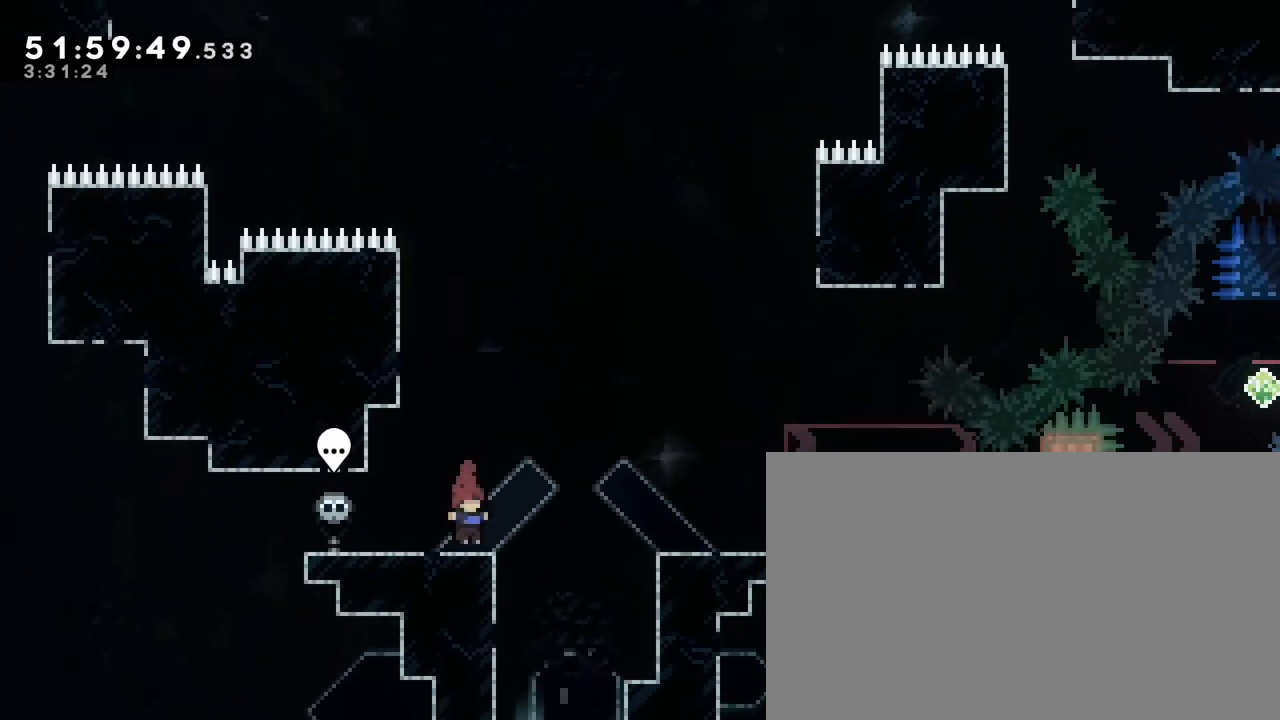
{"dt_ms": 500, "buttons": [], "left_stick": "right", "right_stick": "up", "events": [[133, "right_stick", "up"]]}
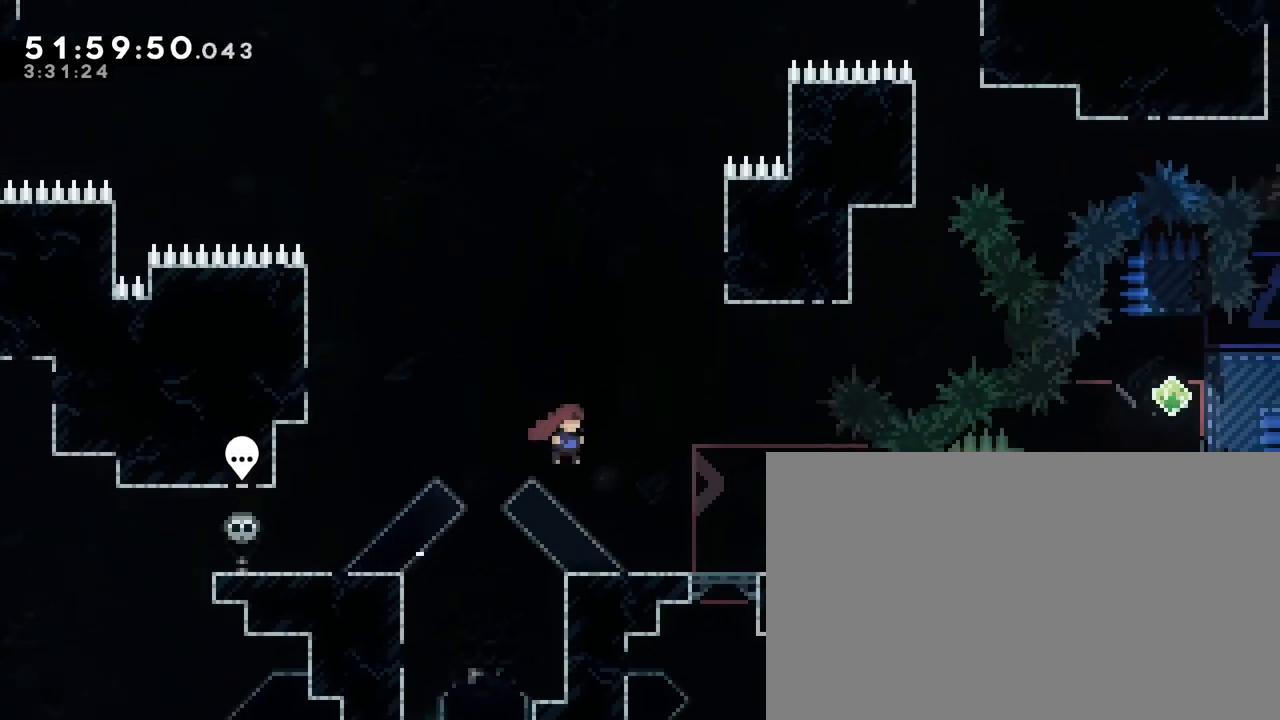
{"dt_ms": 500, "buttons": [], "left_stick": "left", "right_stick": "center", "events": [[150, "left_stick", "center"], [150, "right_stick", "center"], [317, "left_stick", "left"]]}
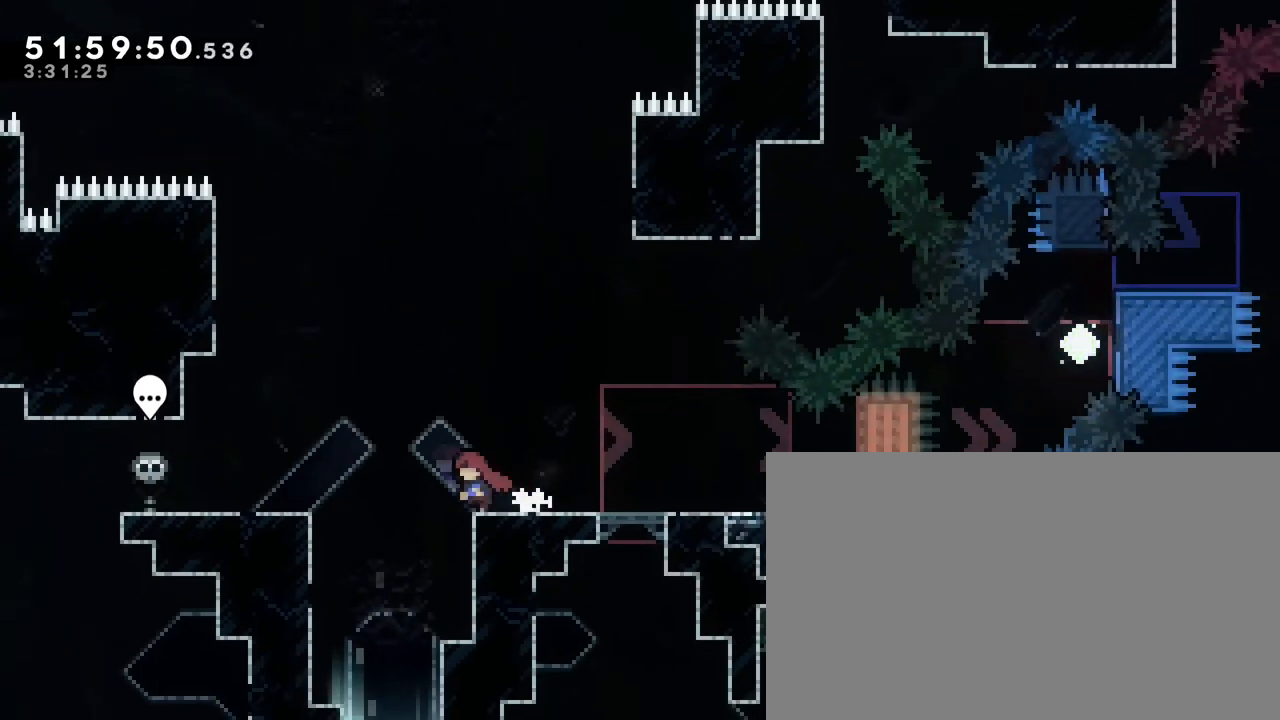
{"dt_ms": 500, "buttons": [], "left_stick": "left", "right_stick": "up", "events": [[33, "right_stick", "up"]]}
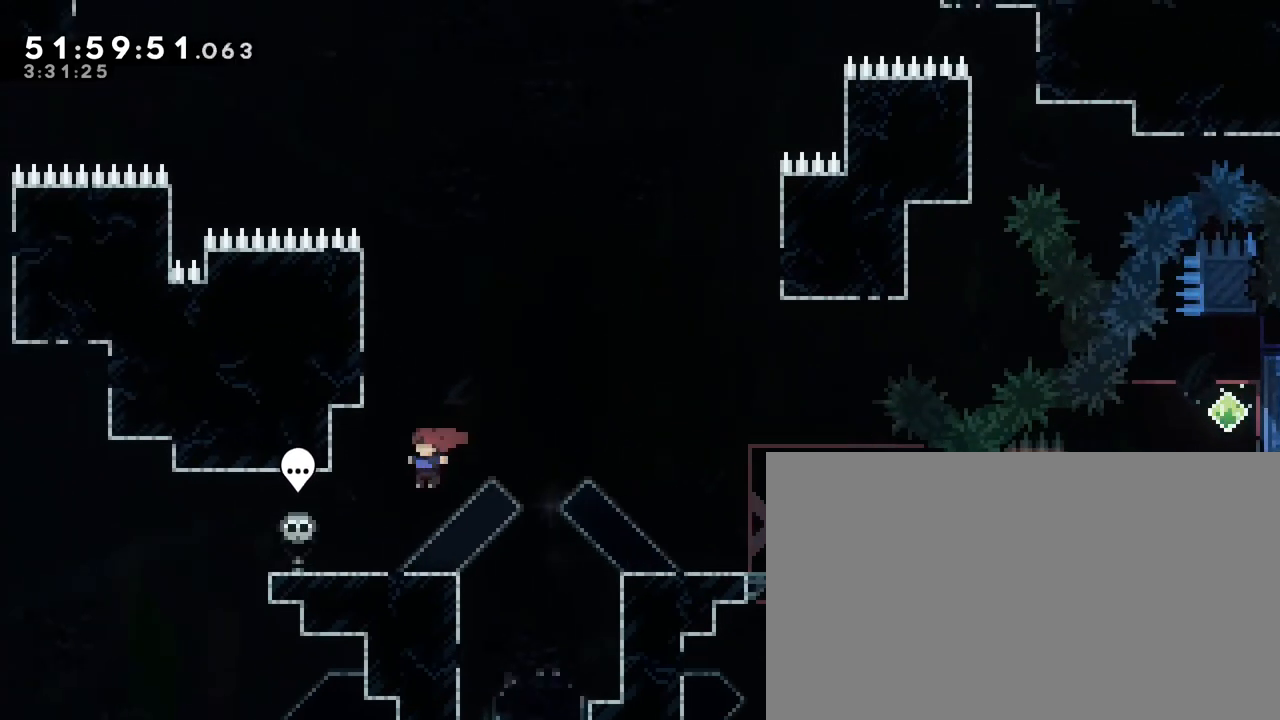
{"dt_ms": 500, "buttons": [], "left_stick": "right", "right_stick": "up", "events": [[17, "left_stick", "center"], [17, "right_stick", "center"], [133, "left_stick", "right"], [317, "right_stick", "up"]]}
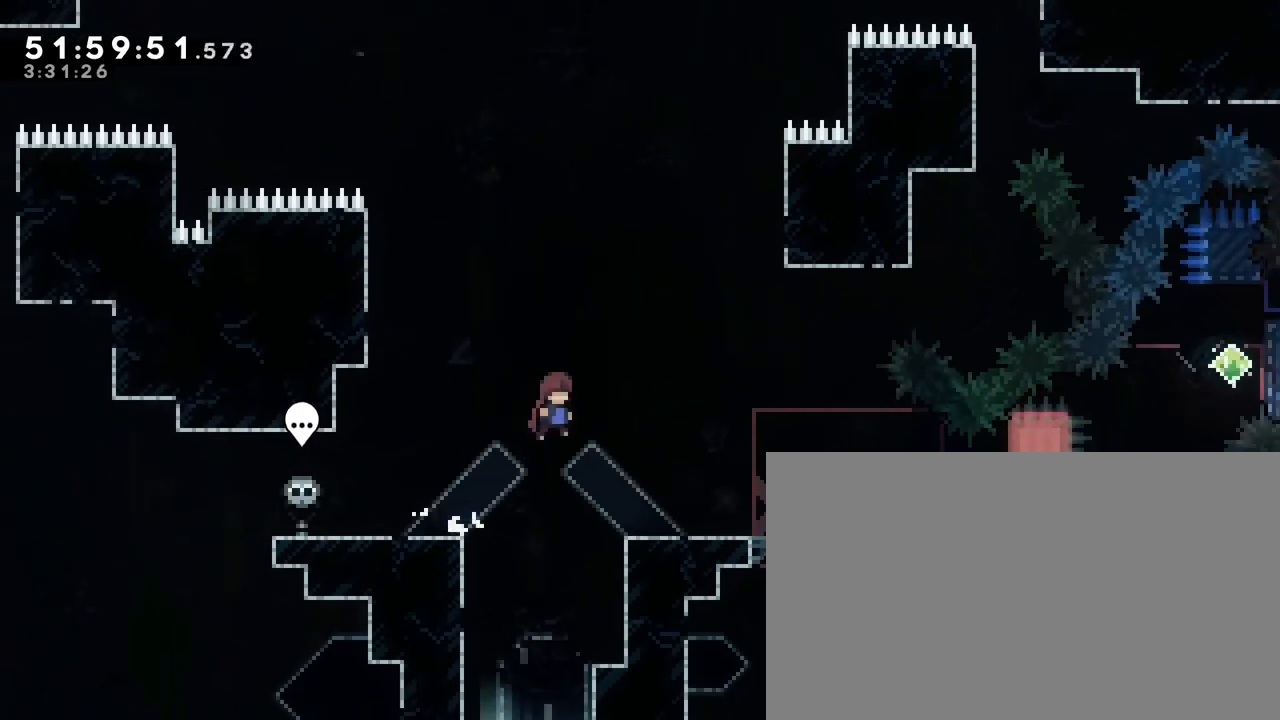
{"dt_ms": 500, "buttons": [], "left_stick": "left", "right_stick": "center", "events": [[333, "right_stick", "center"], [350, "left_stick", "left"]]}
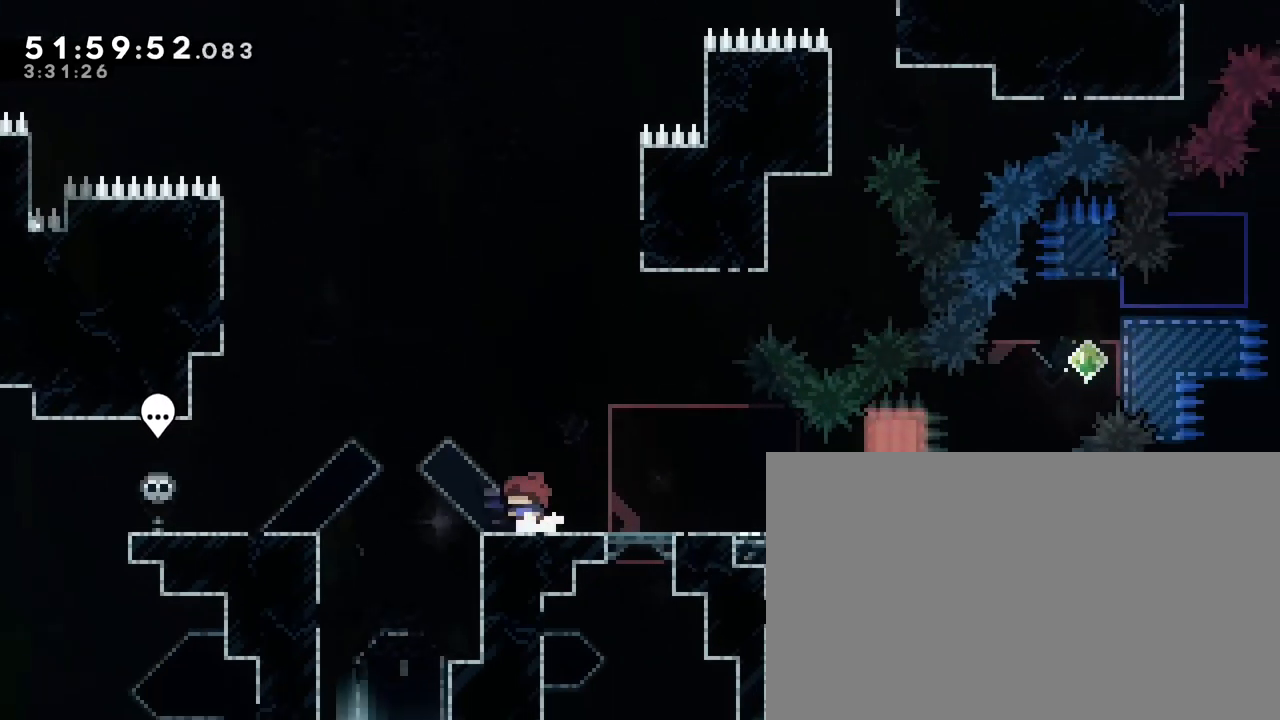
{"dt_ms": 500, "buttons": [], "left_stick": "left", "right_stick": "up", "events": [[117, "right_stick", "up"], [267, "left_stick", "center"], [267, "right_stick", "center"], [350, "left_stick", "left"], [367, "right_stick", "up"]]}
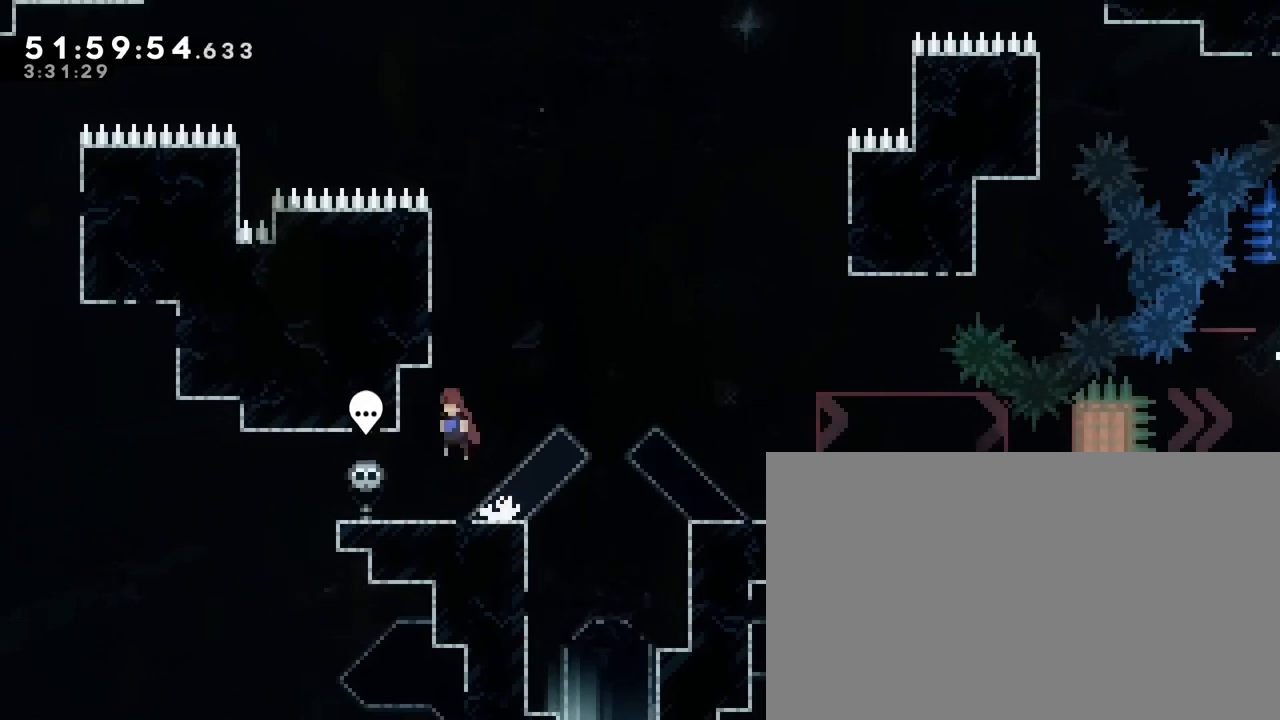
{"dt_ms": 1000, "buttons": [], "left_stick": "left", "right_stick": "up"}
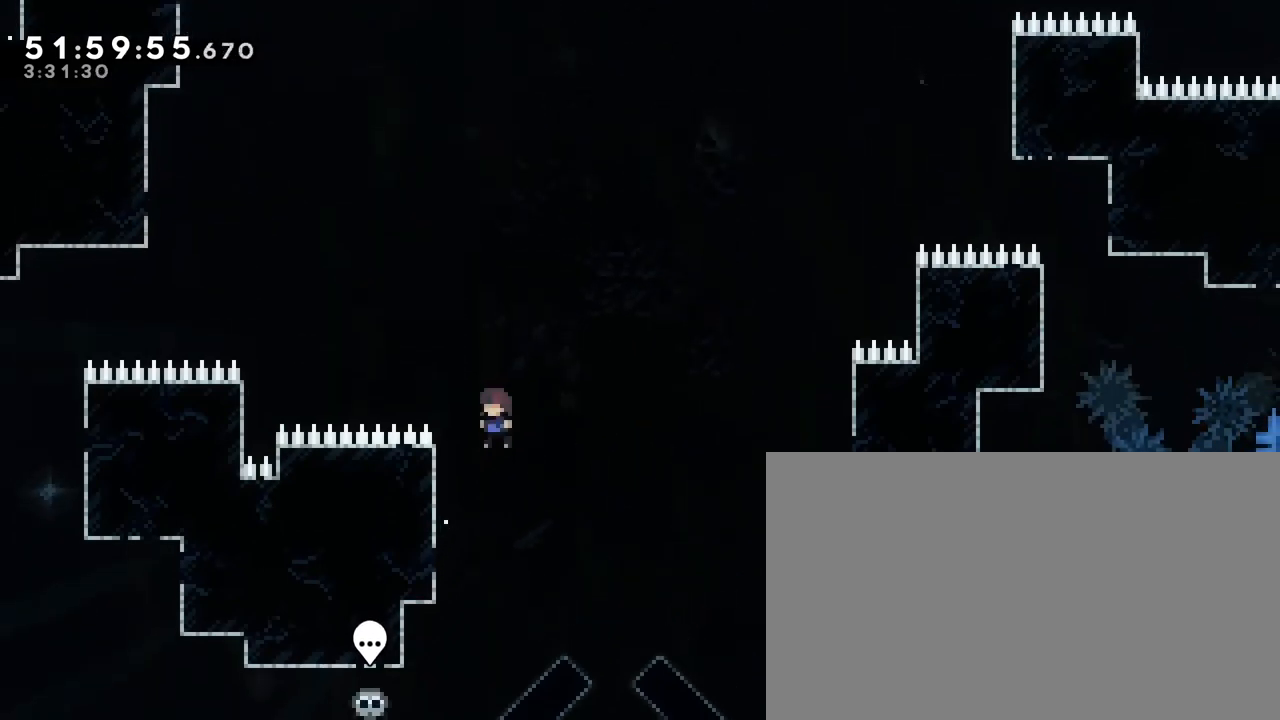
{"dt_ms": 500, "buttons": [], "left_stick": "center", "right_stick": "up", "events": [[33, "right_stick", "center"], [133, "left_stick", "center"], [200, "right_stick", "up"]]}
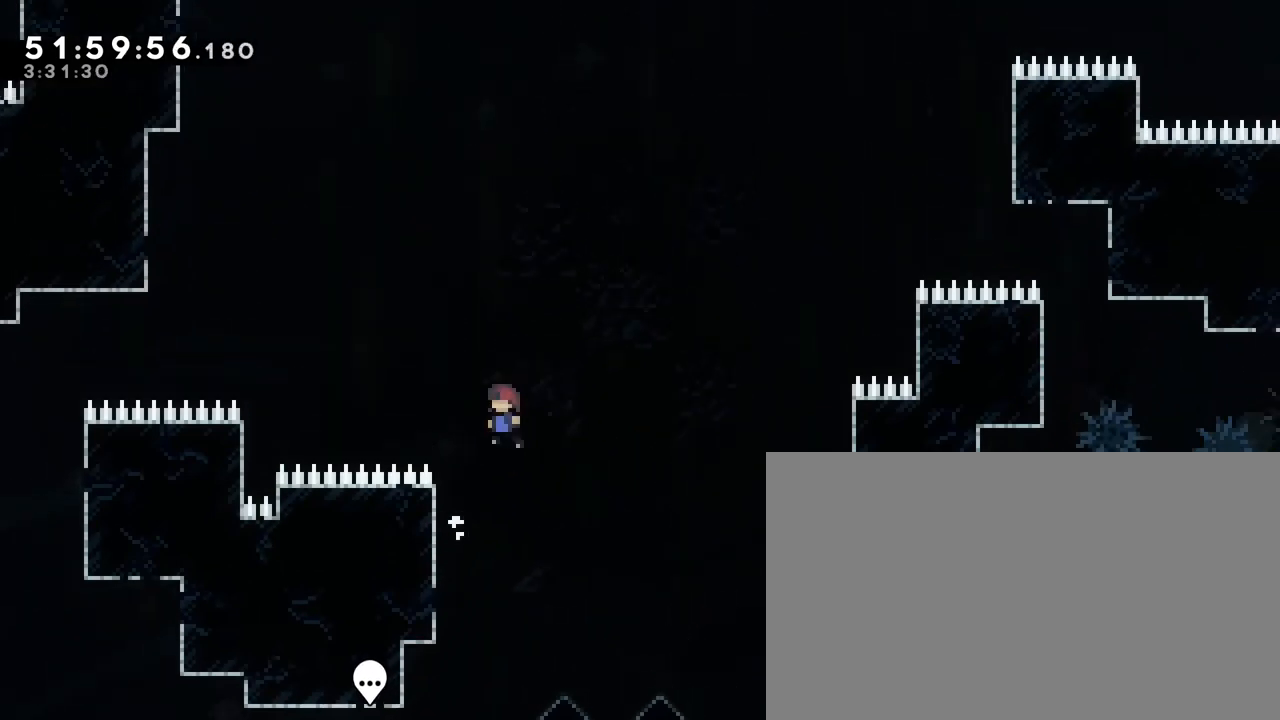
{"dt_ms": 500, "buttons": [], "left_stick": "right", "right_stick": "up", "events": [[67, "left_stick", "left"], [300, "left_stick", "center"], [383, "right_stick", "center"], [417, "left_stick", "right"], [433, "right_stick", "up"]]}